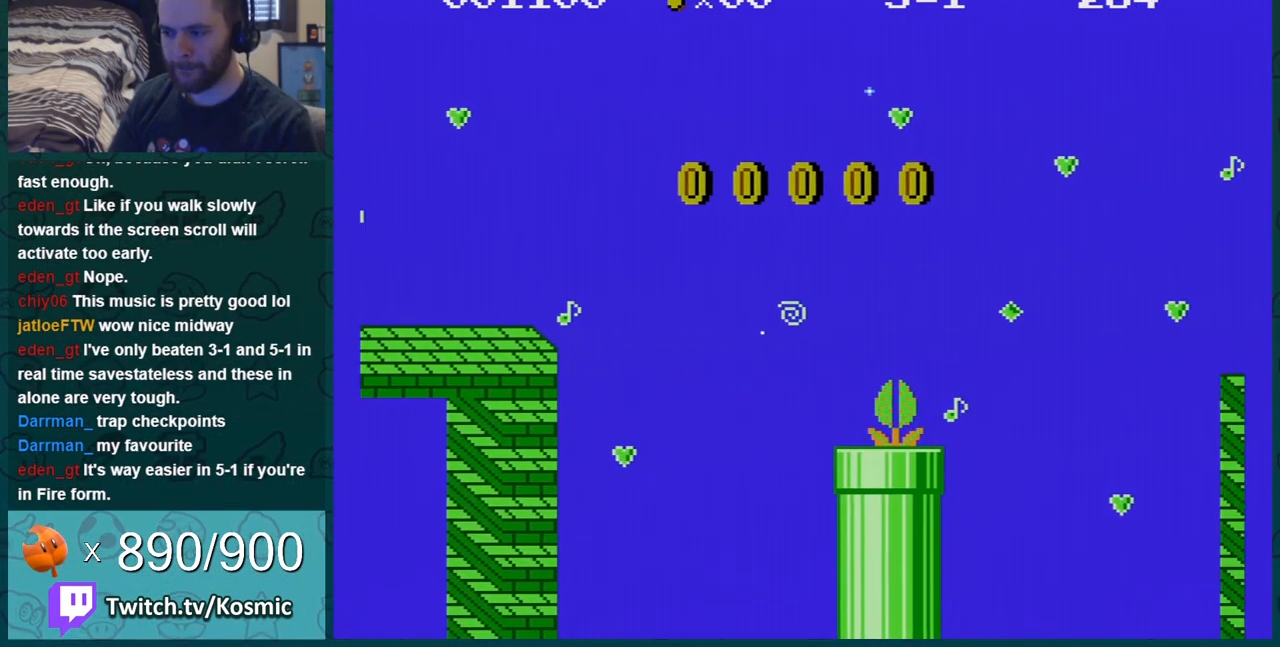
Gameplay with a controller (Nintendo layout); each line is a JSON object with the inputs held at the frame after it. "events" lists button and stick changes between this image and that frame as [ms after this image, input, new state], when the widget could be followed in between. Not read: L3 R3.
{"buttons": ["B"], "events": [[150, "A", "up"]]}
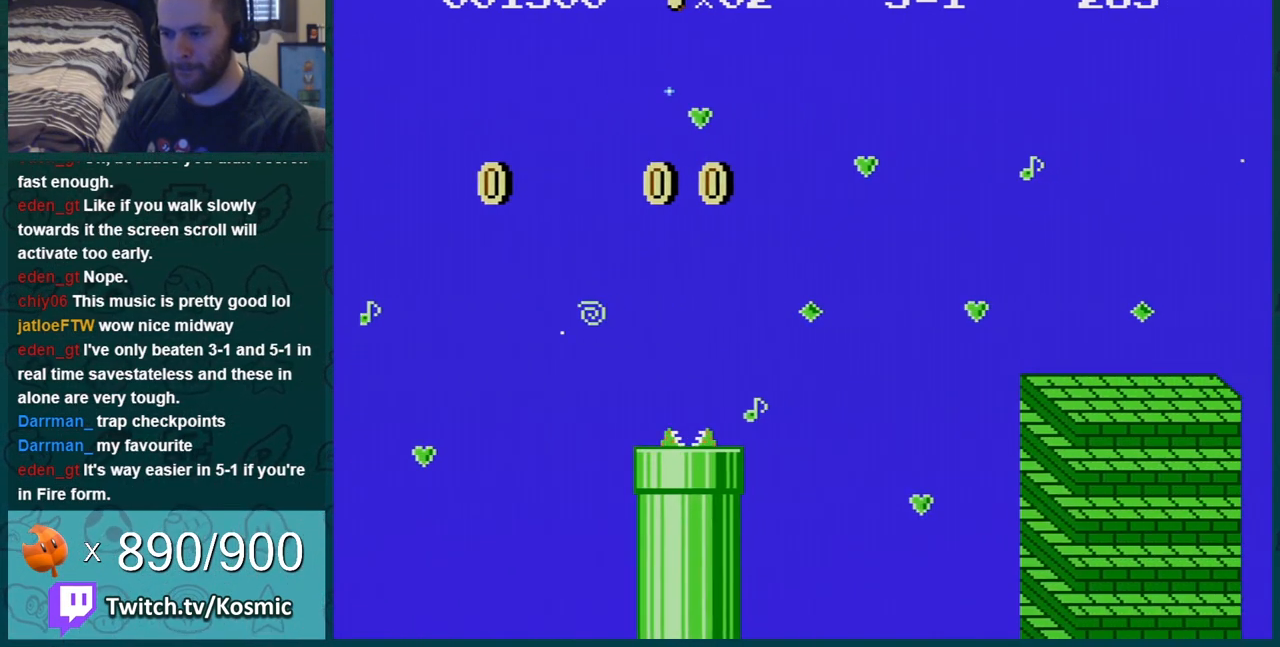
{"buttons": ["A", "B", "DPAD_RIGHT"], "events": [[50, "DPAD_RIGHT", "down"], [250, "A", "down"]]}
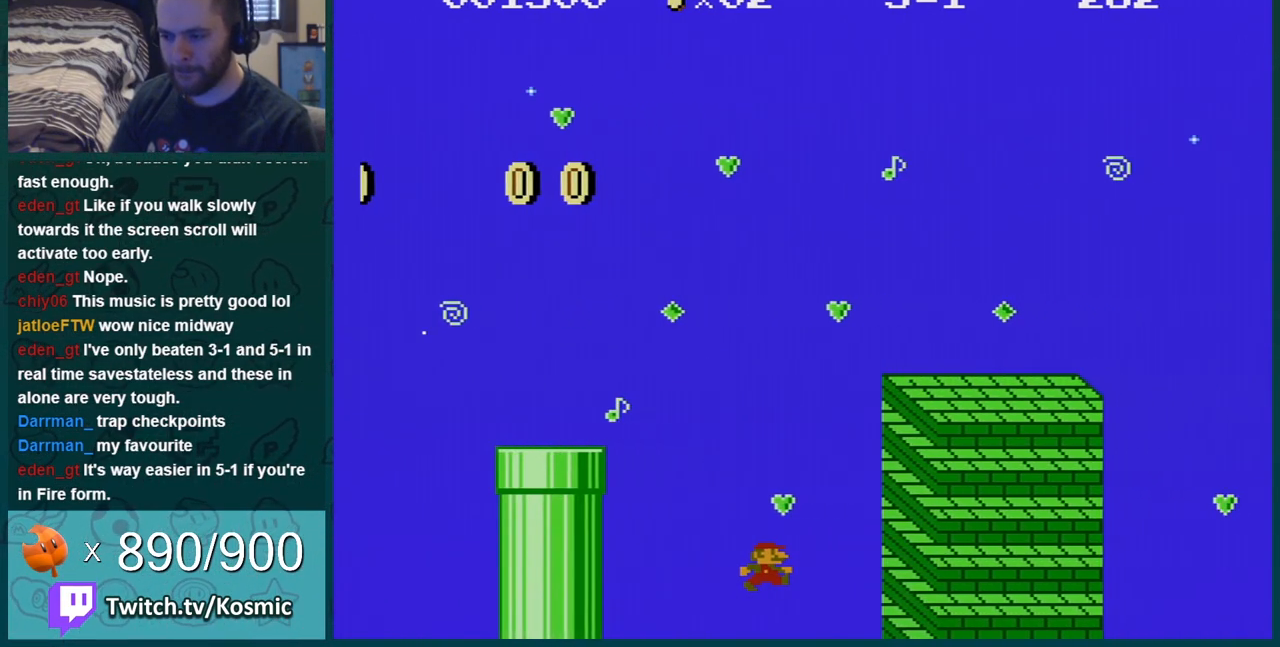
{"buttons": ["B"], "events": [[33, "DPAD_RIGHT", "up"], [83, "A", "up"]]}
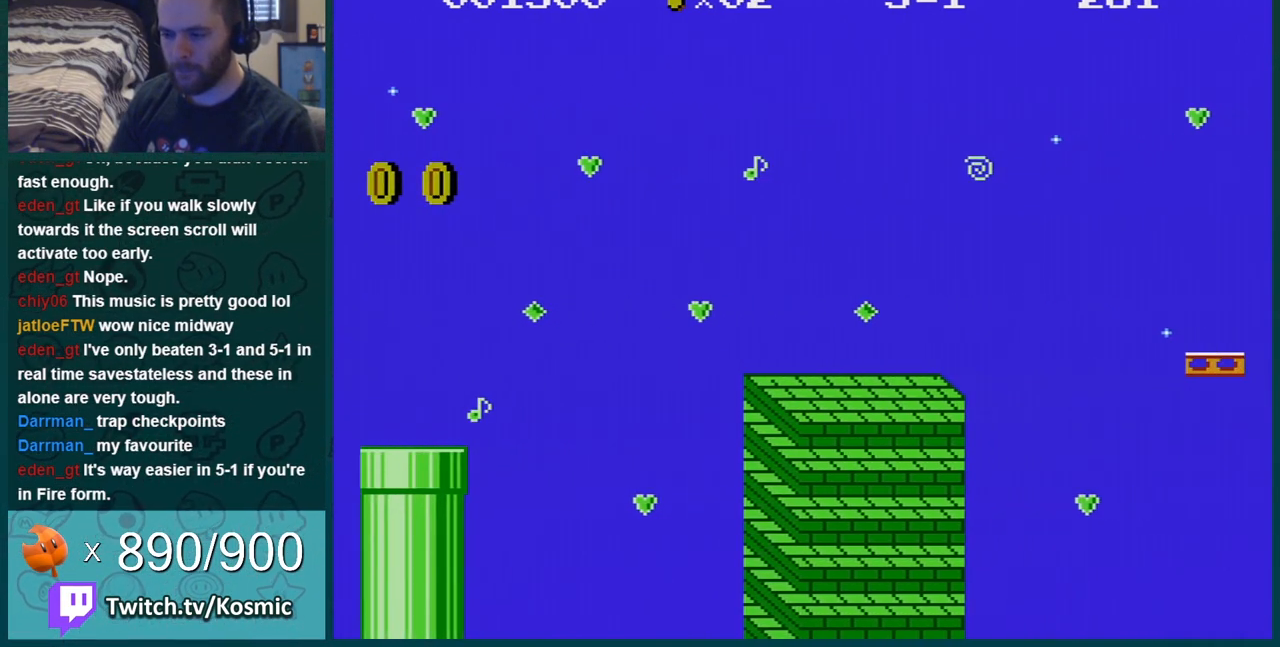
{"buttons": [], "events": [[317, "B", "up"]]}
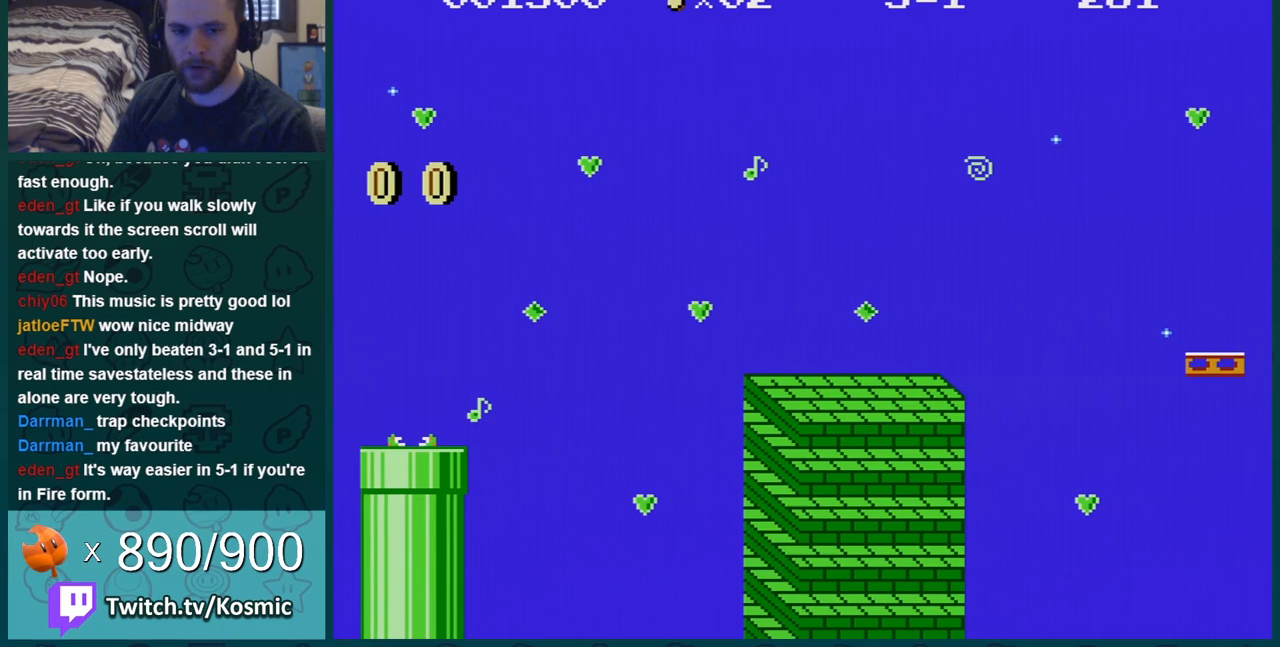
{"buttons": [], "events": []}
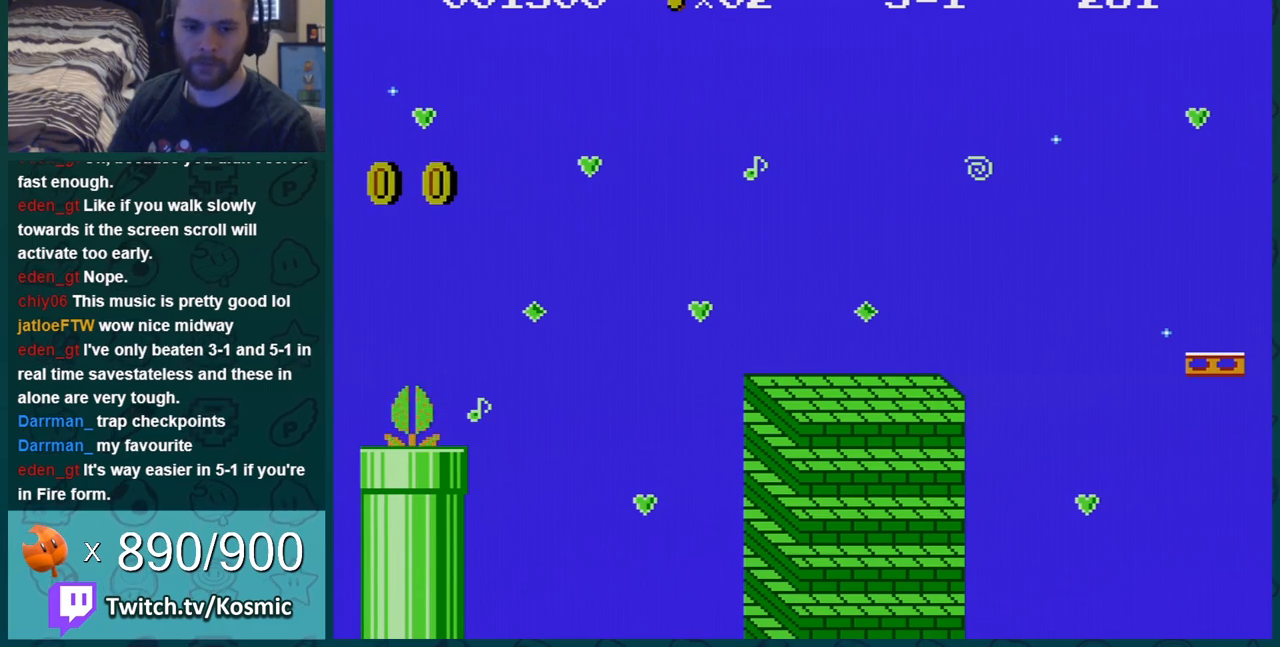
{"buttons": [], "events": []}
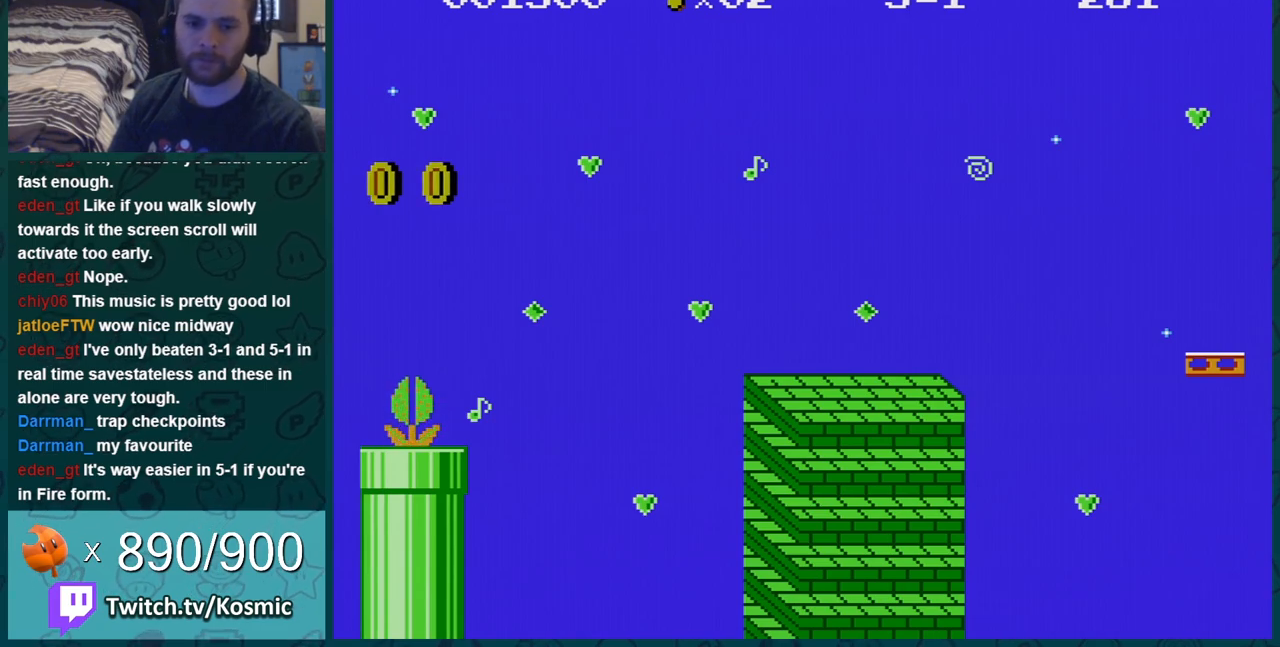
{"buttons": ["B", "DPAD_RIGHT"], "events": [[200, "B", "down"], [267, "SELECT", "down"], [300, "SELECT", "up"], [334, "DPAD_RIGHT", "down"]]}
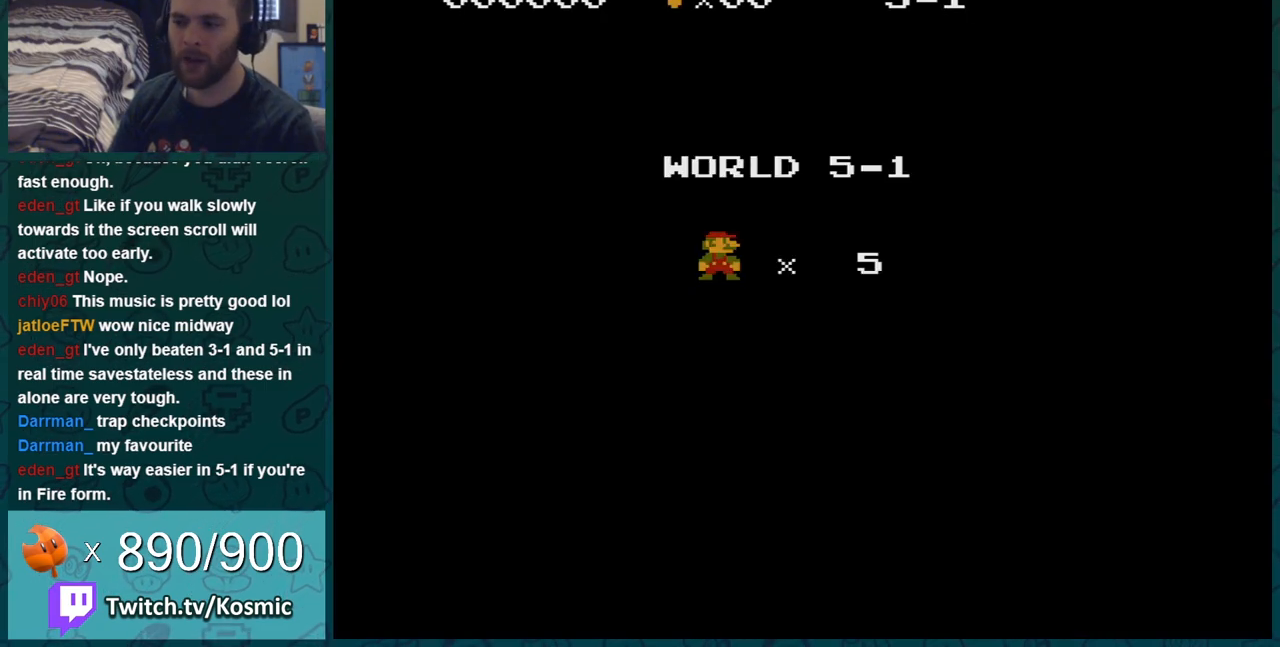
{"buttons": ["B", "DPAD_RIGHT"], "events": []}
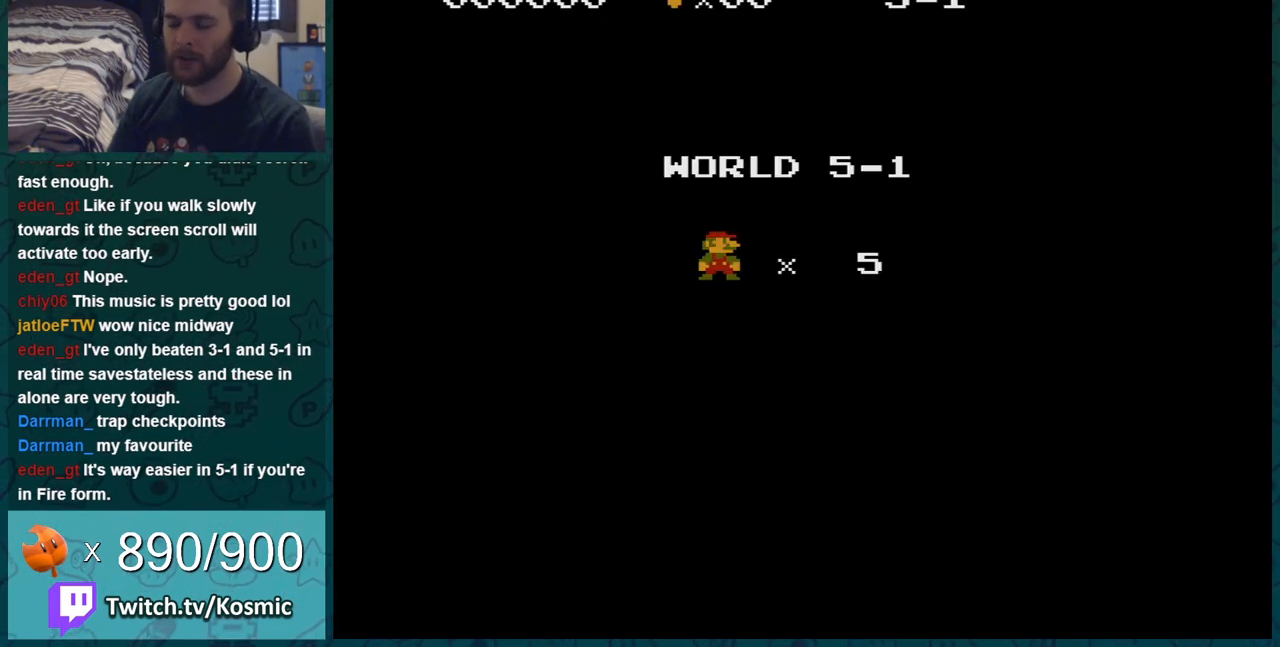
{"buttons": ["B", "DPAD_RIGHT"], "events": []}
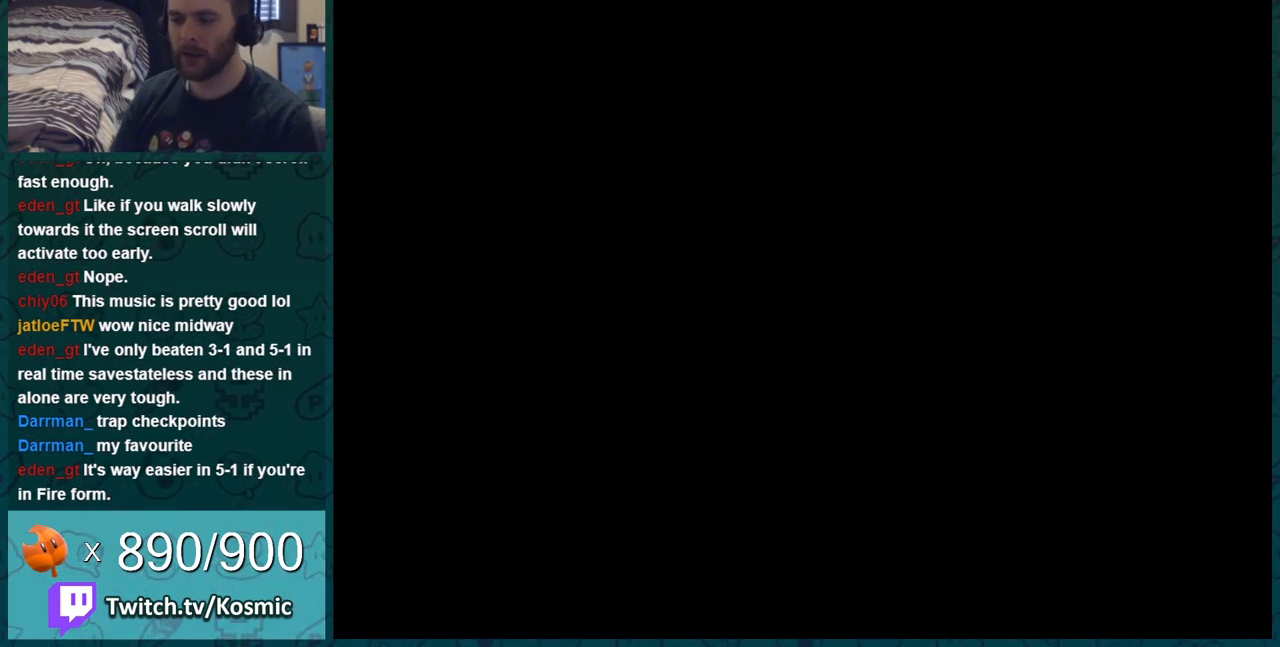
{"buttons": ["B"], "events": [[384, "DPAD_RIGHT", "up"]]}
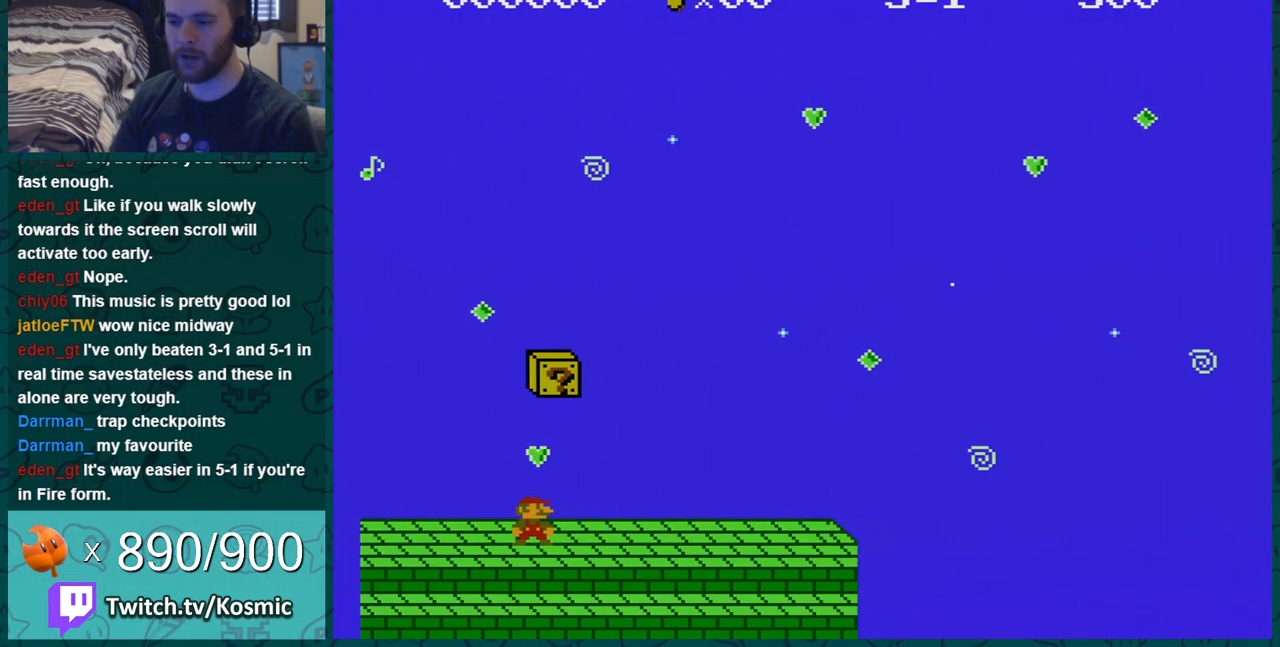
{"buttons": ["B"], "events": [[34, "DPAD_RIGHT", "down"], [150, "A", "down"], [251, "DPAD_RIGHT", "up"], [317, "A", "up"], [384, "DPAD_LEFT", "down"], [484, "DPAD_LEFT", "up"]]}
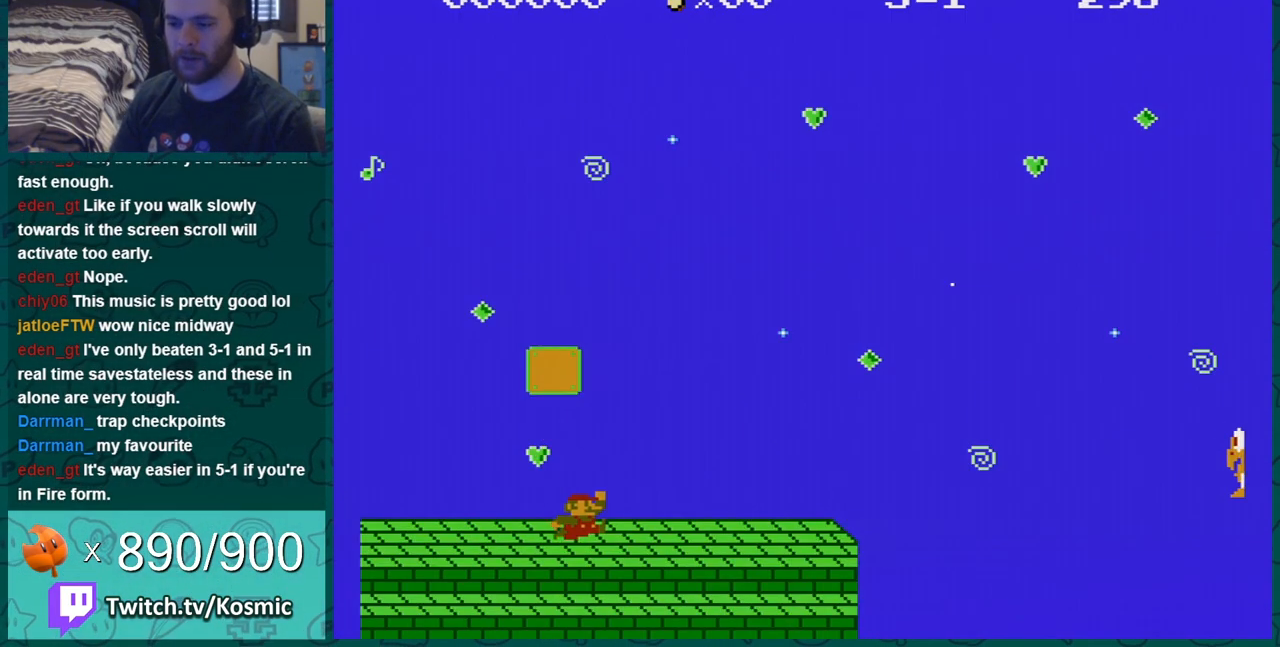
{"buttons": ["B"], "events": [[133, "A", "down"], [133, "DPAD_RIGHT", "down"], [217, "DPAD_RIGHT", "up"], [417, "A", "up"]]}
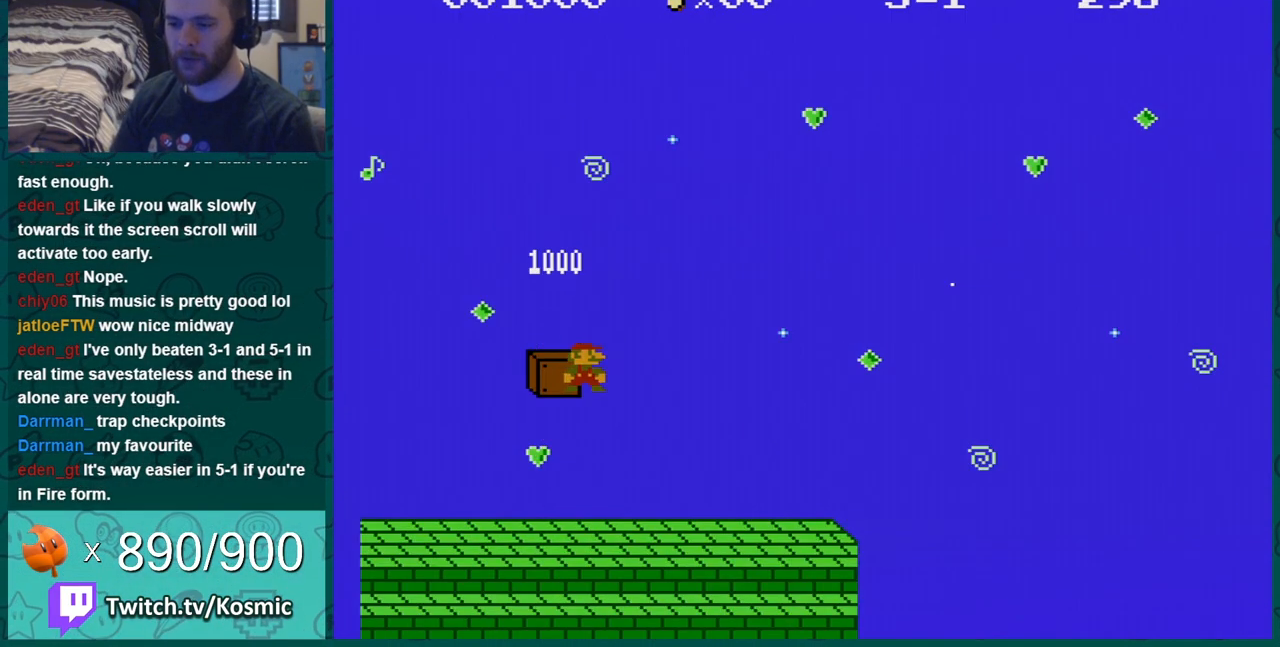
{"buttons": ["B"], "events": []}
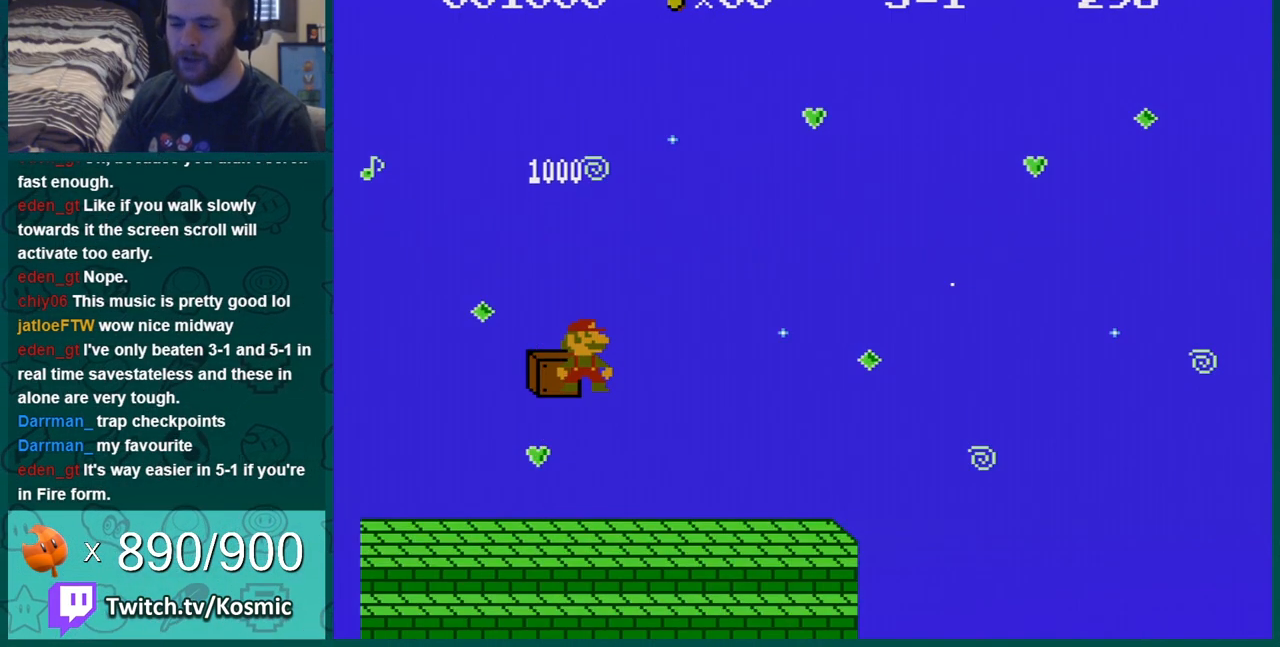
{"buttons": ["B"], "events": []}
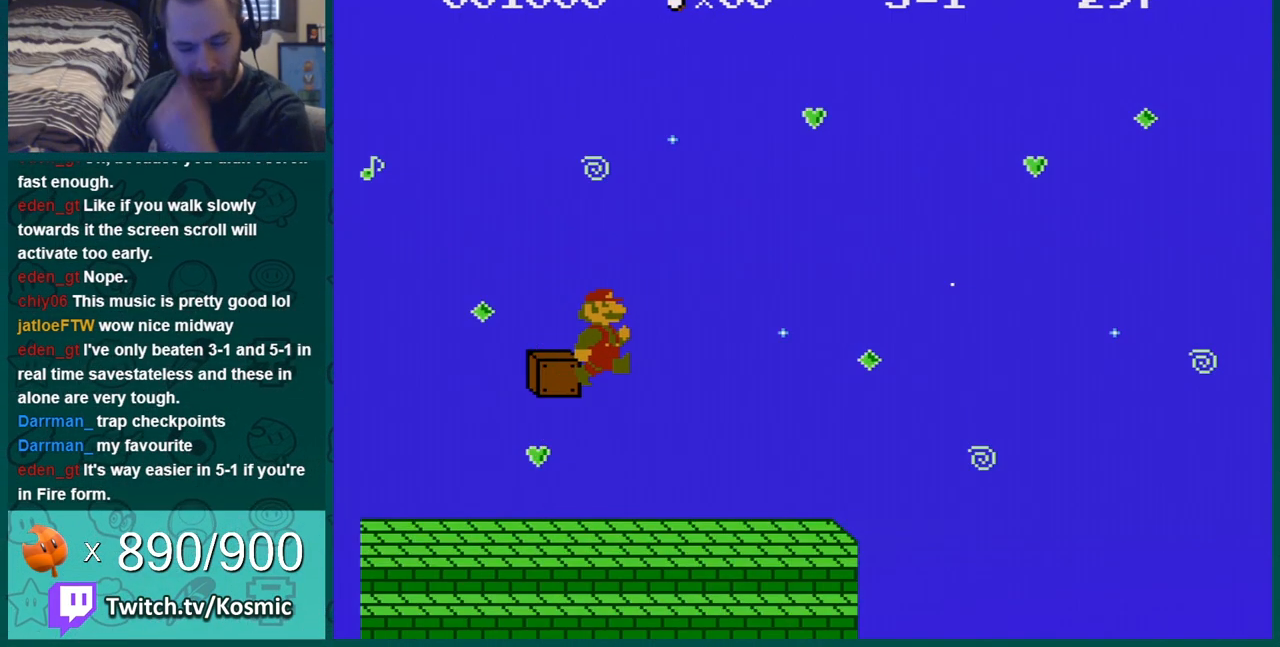
{"buttons": ["B", "DPAD_RIGHT"], "events": [[317, "DPAD_RIGHT", "down"]]}
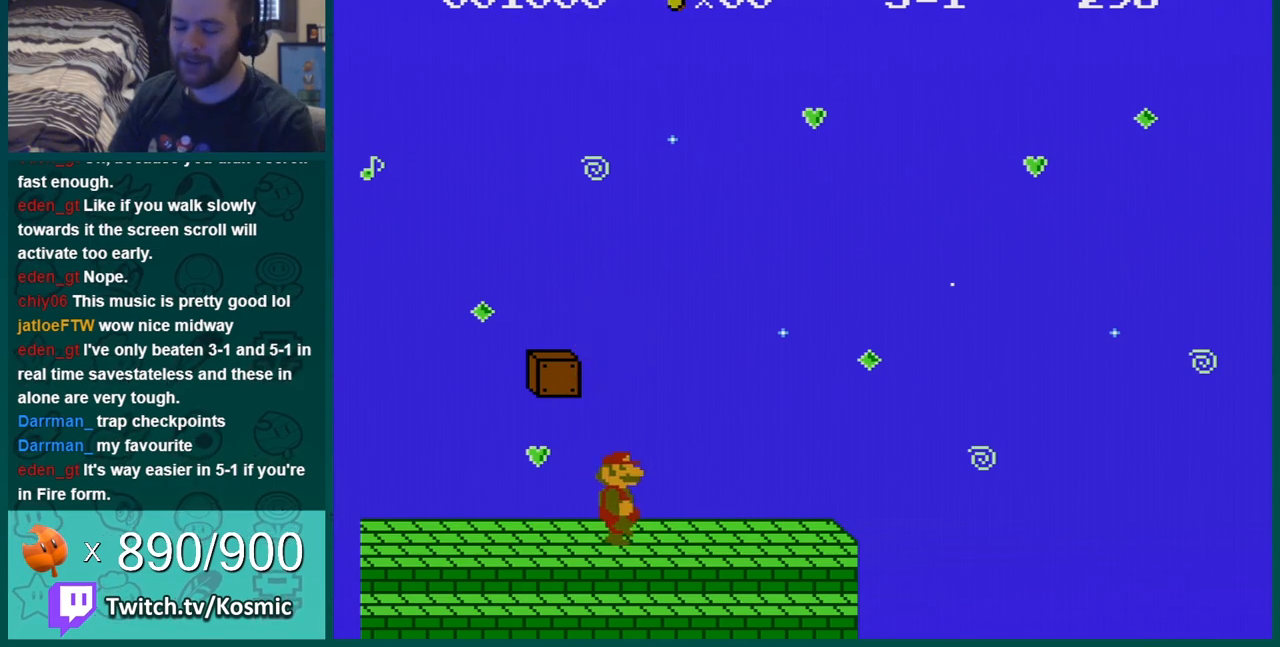
{"buttons": ["B", "DPAD_RIGHT"], "events": []}
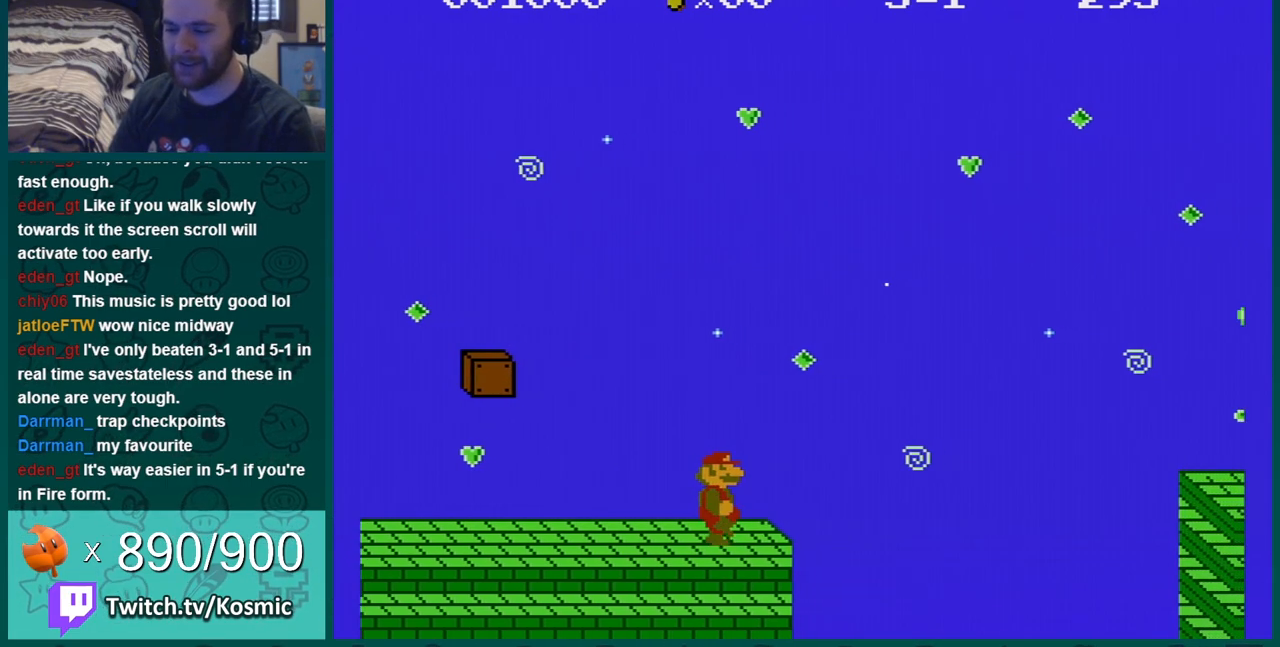
{"buttons": ["A", "B", "DPAD_RIGHT"], "events": [[150, "DPAD_DOWN", "down"], [150, "DPAD_RIGHT", "up"], [184, "A", "down"], [267, "DPAD_RIGHT", "down"], [301, "DPAD_DOWN", "up"]]}
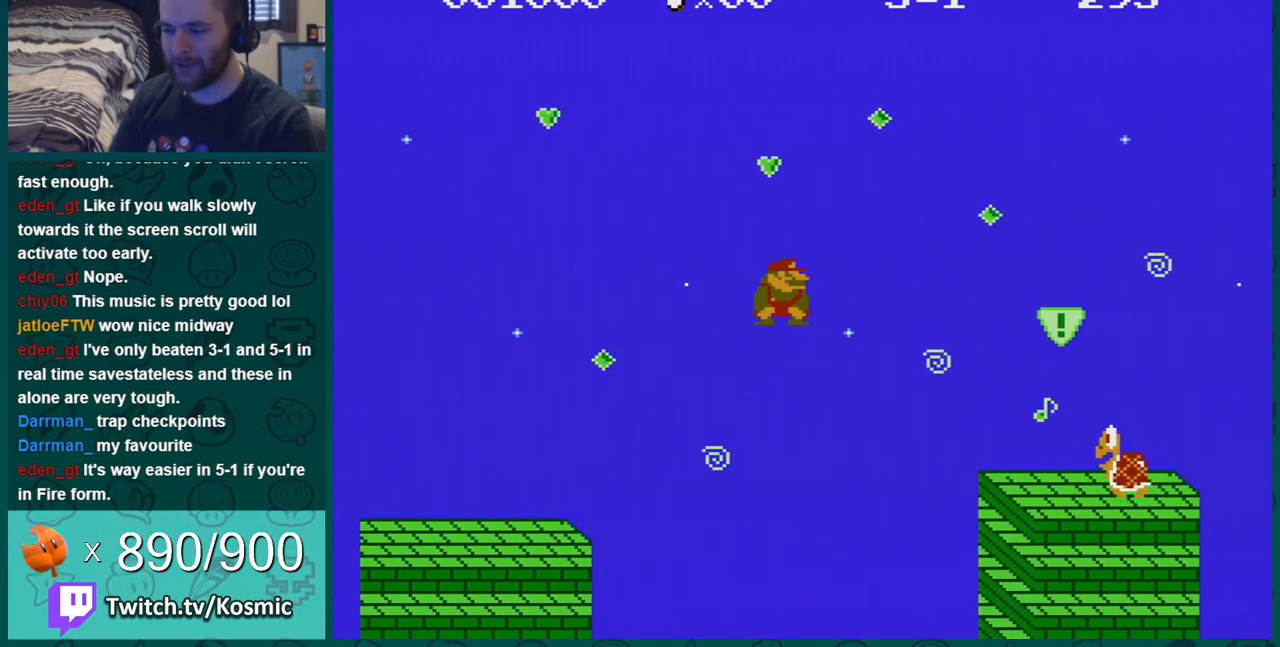
{"buttons": ["A", "B", "DPAD_LEFT"], "events": [[33, "DPAD_RIGHT", "up"], [333, "DPAD_LEFT", "down"]]}
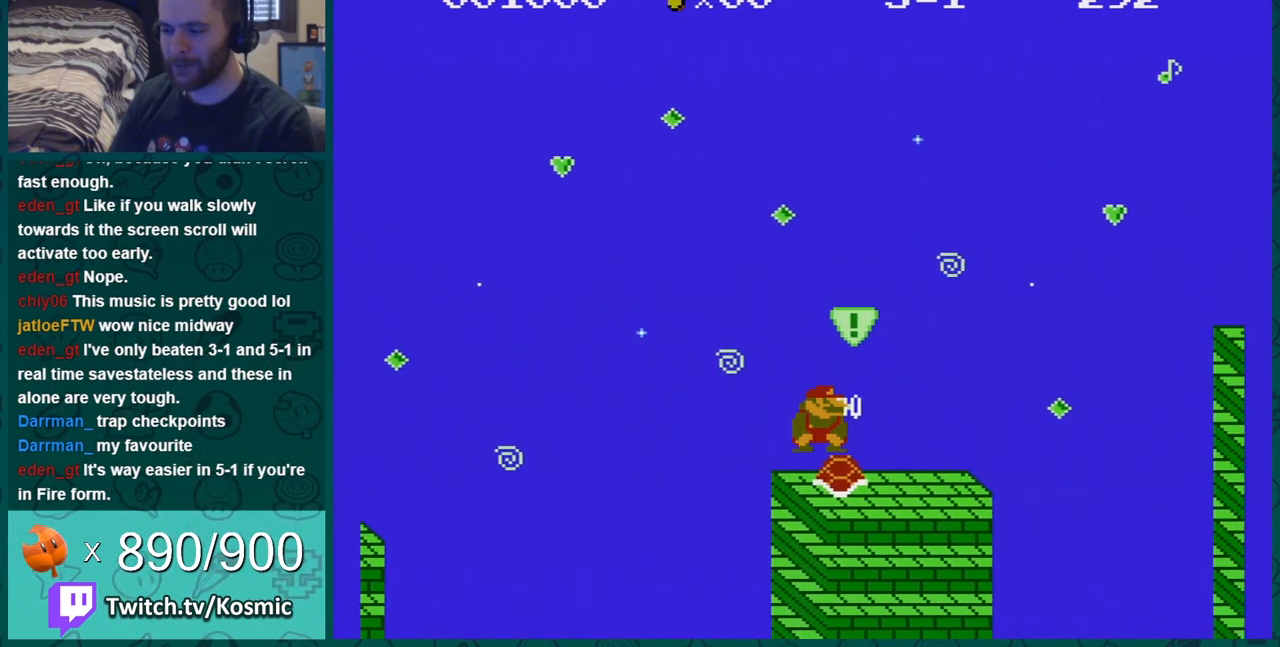
{"buttons": ["A", "B", "DPAD_RIGHT"], "events": [[50, "A", "up"], [184, "DPAD_LEFT", "up"], [217, "DPAD_RIGHT", "down"], [484, "A", "down"]]}
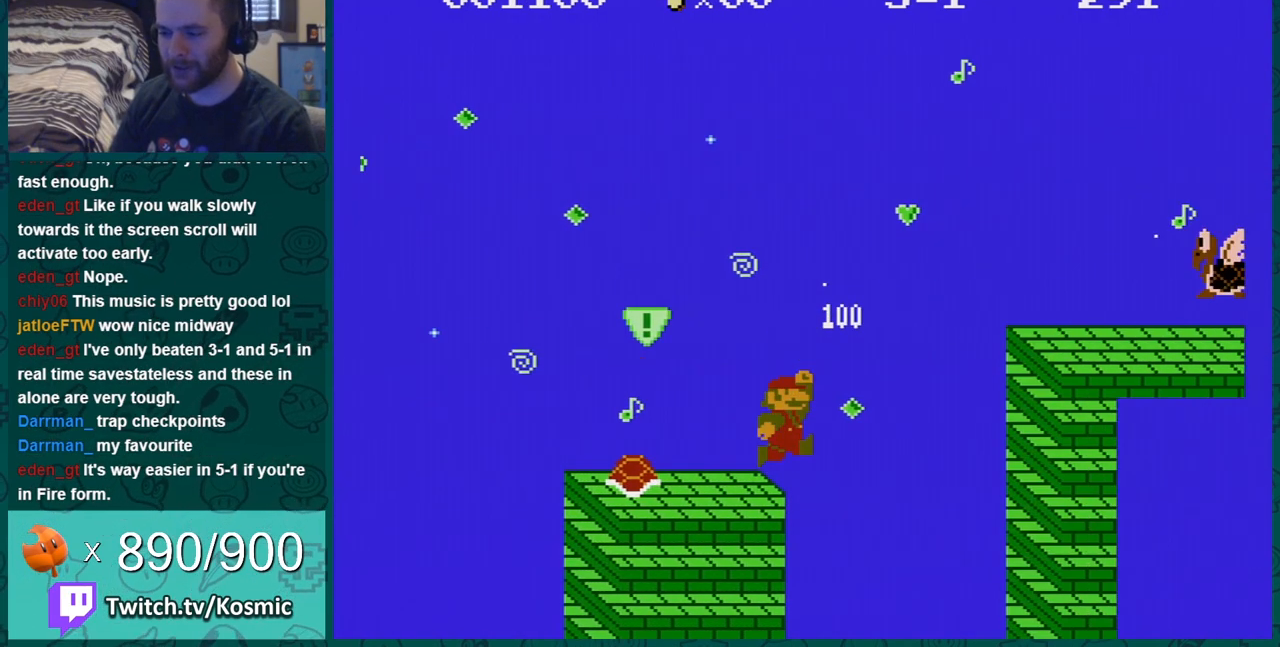
{"buttons": ["B", "DPAD_LEFT"], "events": [[117, "DPAD_RIGHT", "up"], [300, "A", "up"], [333, "DPAD_LEFT", "down"]]}
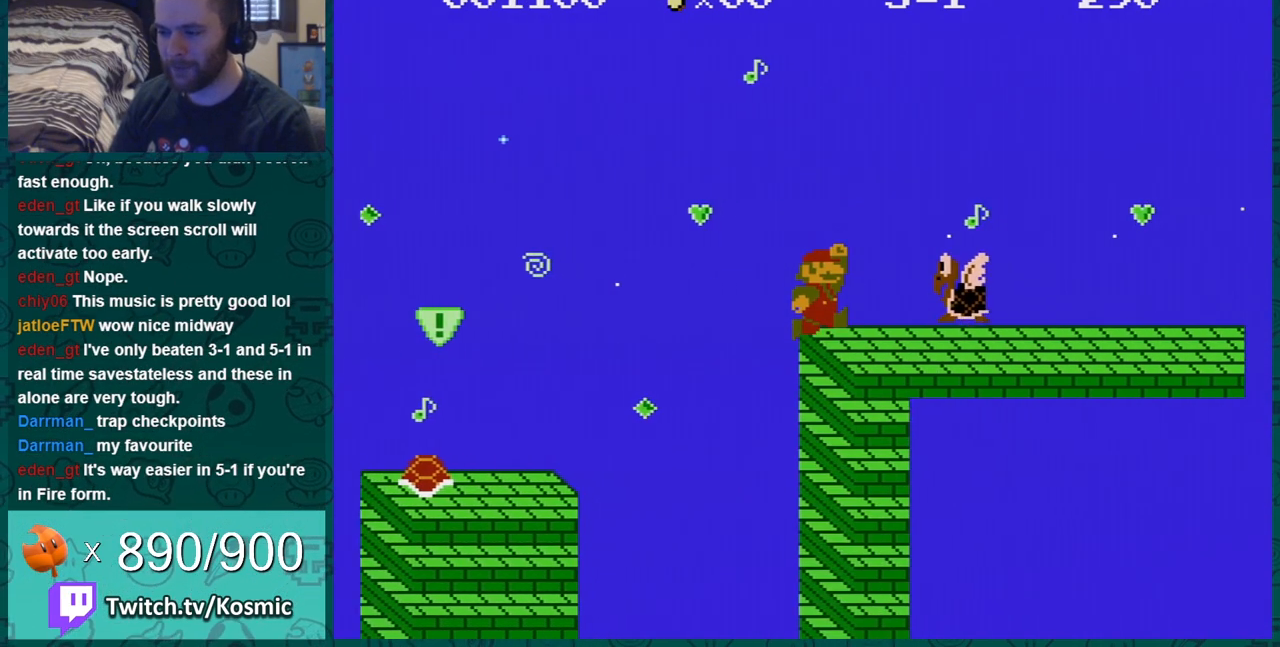
{"buttons": ["B"], "events": [[17, "DPAD_LEFT", "up"], [50, "A", "down"], [301, "A", "up"], [384, "DPAD_LEFT", "down"], [484, "DPAD_LEFT", "up"]]}
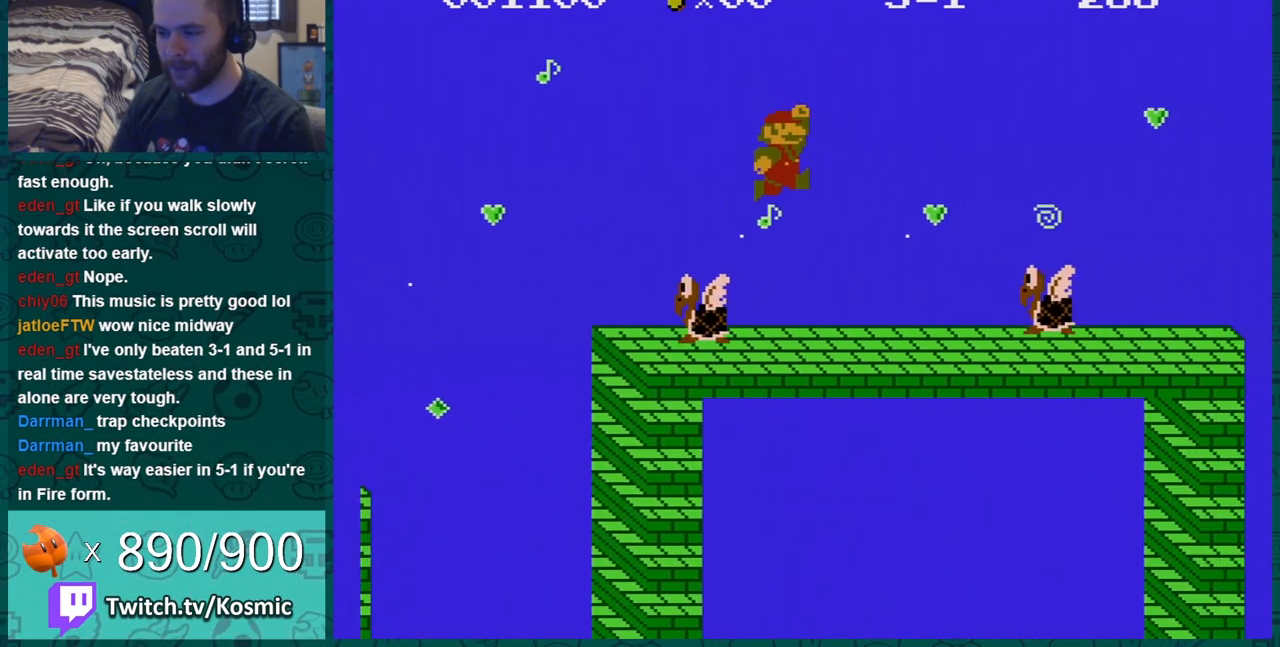
{"buttons": ["A", "B"], "events": [[233, "DPAD_RIGHT", "down"], [333, "A", "down"], [384, "DPAD_RIGHT", "up"]]}
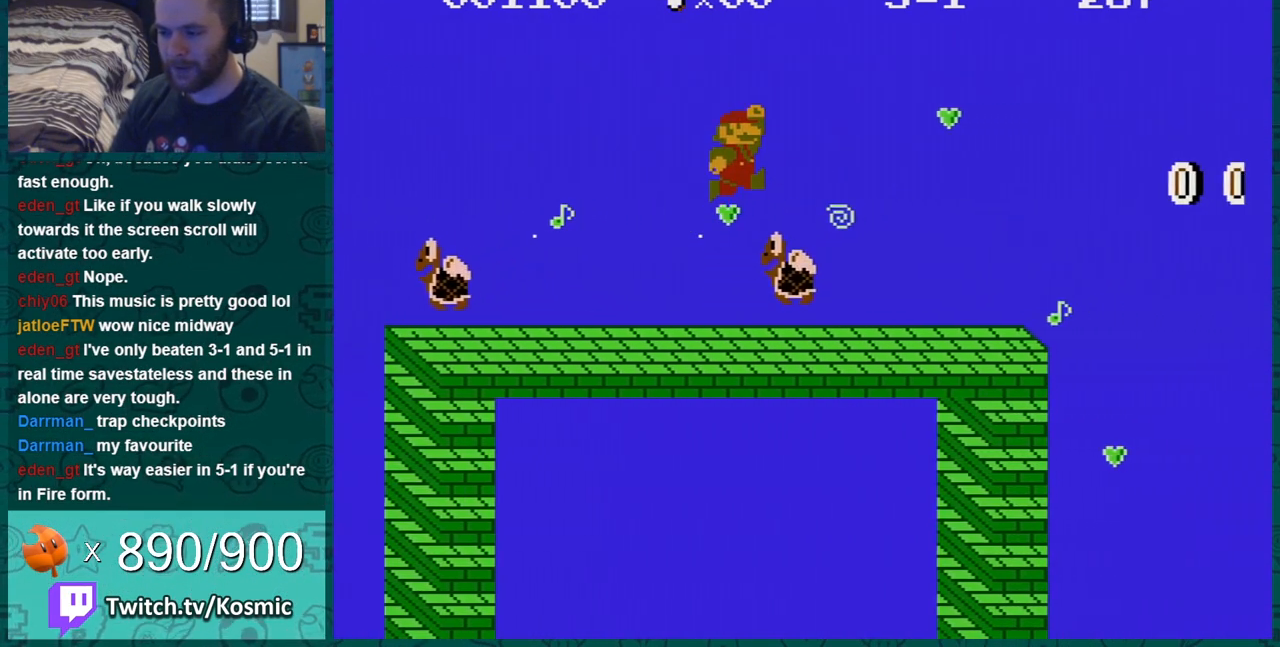
{"buttons": ["B", "DPAD_RIGHT"], "events": [[117, "A", "up"], [117, "DPAD_LEFT", "down"], [267, "DPAD_LEFT", "up"], [367, "DPAD_RIGHT", "down"]]}
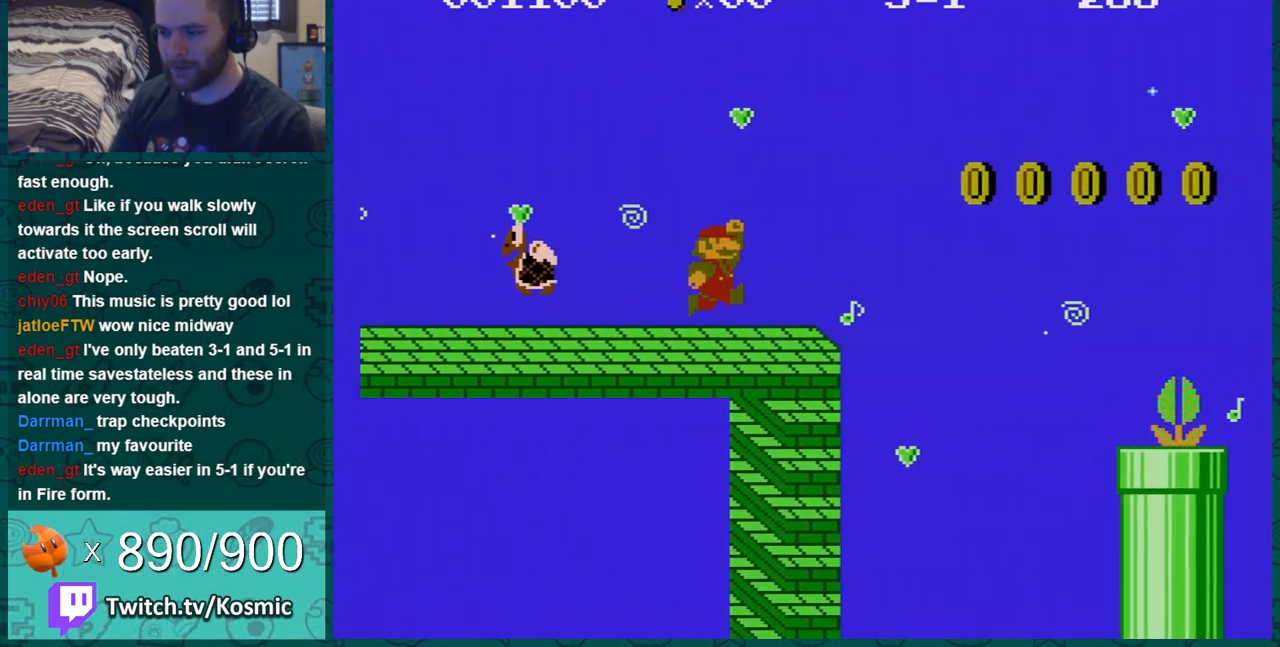
{"buttons": ["A", "B", "DPAD_LEFT"], "events": [[300, "A", "down"], [333, "DPAD_RIGHT", "up"], [417, "DPAD_LEFT", "down"]]}
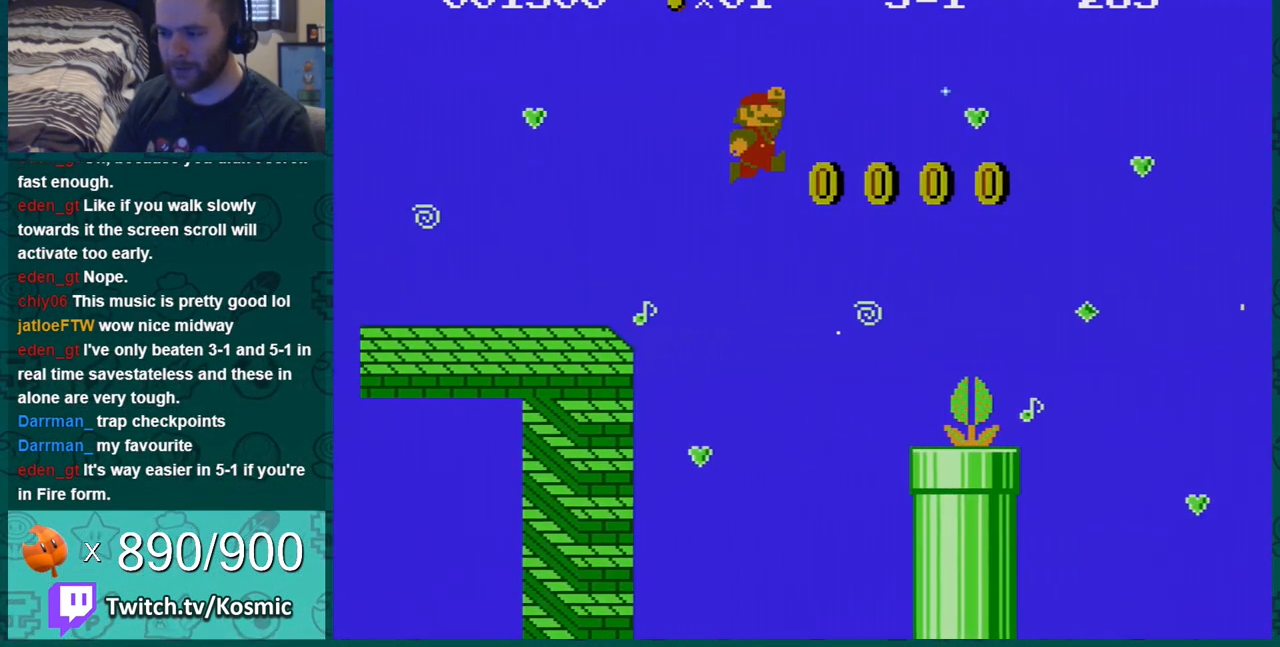
{"buttons": ["B"], "events": [[167, "A", "up"], [201, "DPAD_LEFT", "up"], [267, "DPAD_LEFT", "down"], [484, "DPAD_LEFT", "up"]]}
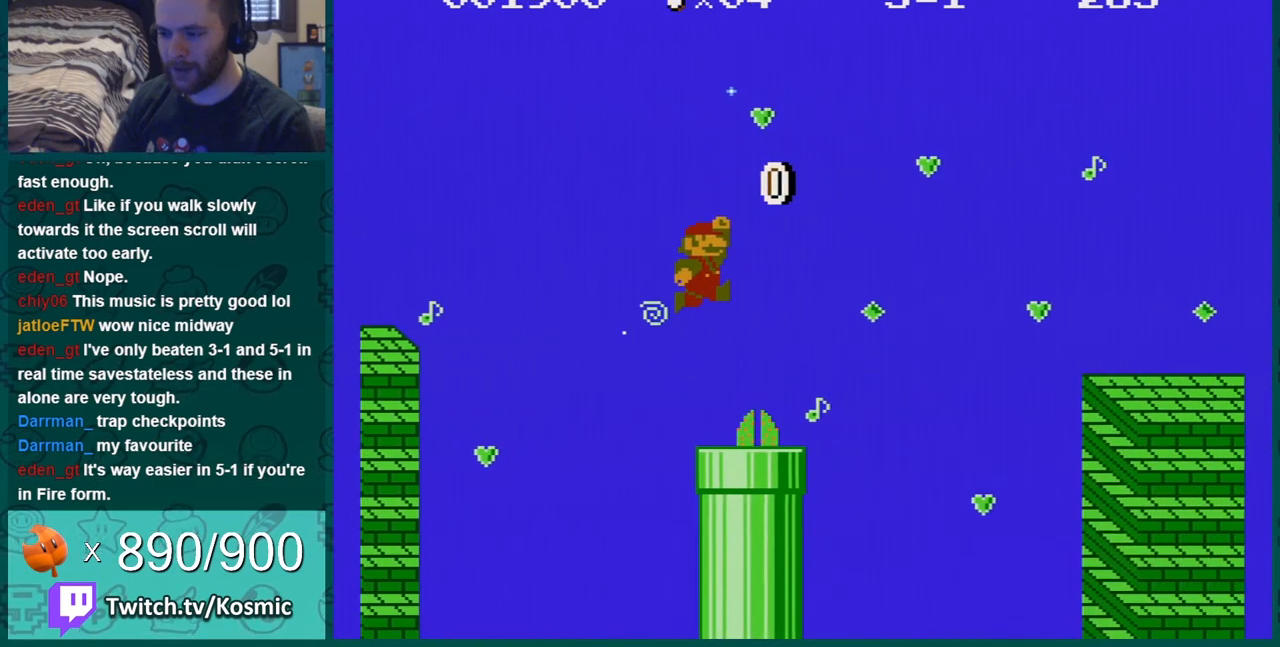
{"buttons": ["A", "B", "DPAD_RIGHT"], "events": [[50, "DPAD_RIGHT", "down"], [384, "A", "down"]]}